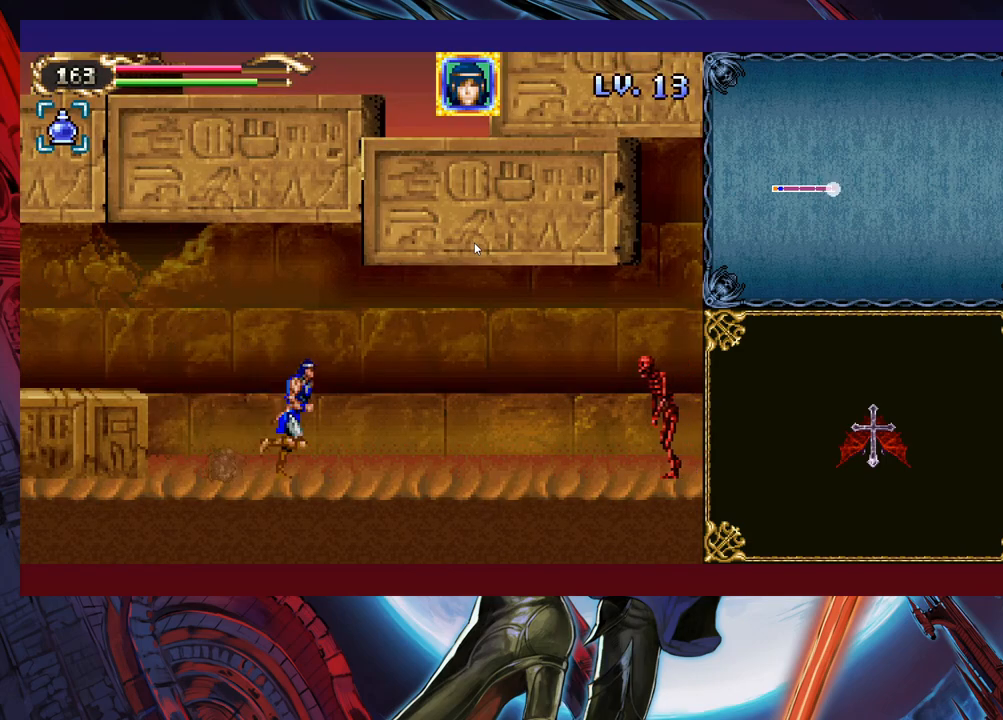
Gameplay with a controller (Xbox layout); each line is a JSON object with the inputs held at the frame after it. "events" lists button and stick changes between this image and that frame as [ms after this image, input, new state], when the widget could be followed in between. Not read: L2 R2 right_stick.
{"buttons": [], "left_stick": "right", "events": [[117, "B", "down"], [183, "B", "up"], [233, "X", "down"], [433, "X", "up"]]}
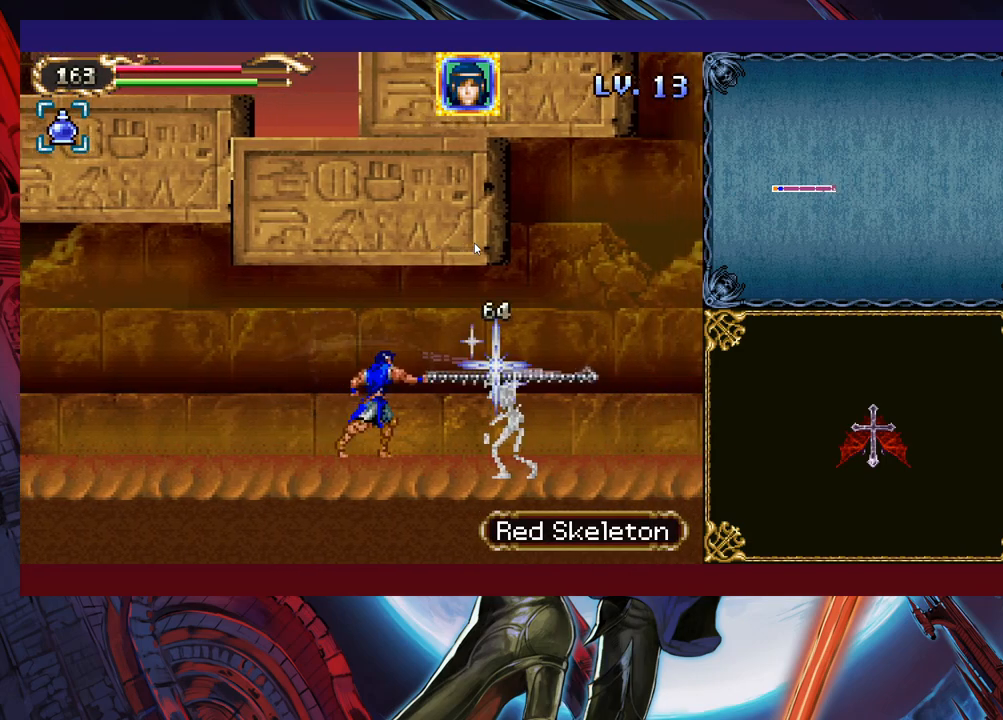
{"buttons": [], "left_stick": "down-right", "events": [[33, "left_stick", "down-right"], [67, "Y", "down"], [167, "Y", "up"], [217, "B", "down"], [317, "B", "up"], [383, "B", "down"], [483, "B", "up"]]}
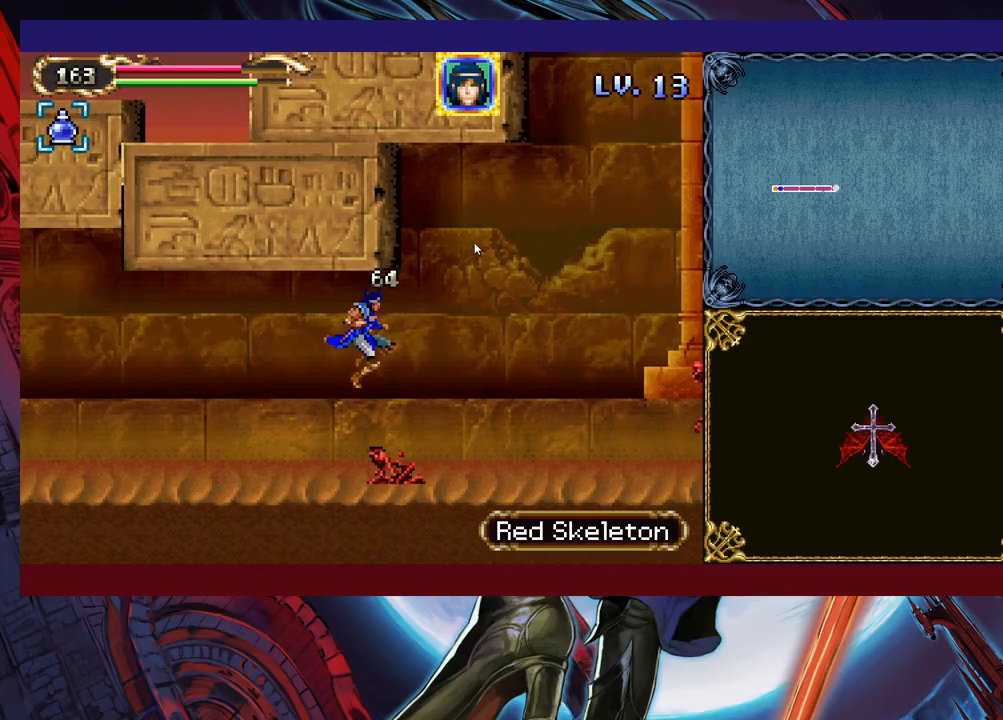
{"buttons": [], "left_stick": "right", "events": [[67, "left_stick", "right"], [333, "X", "down"], [433, "X", "up"]]}
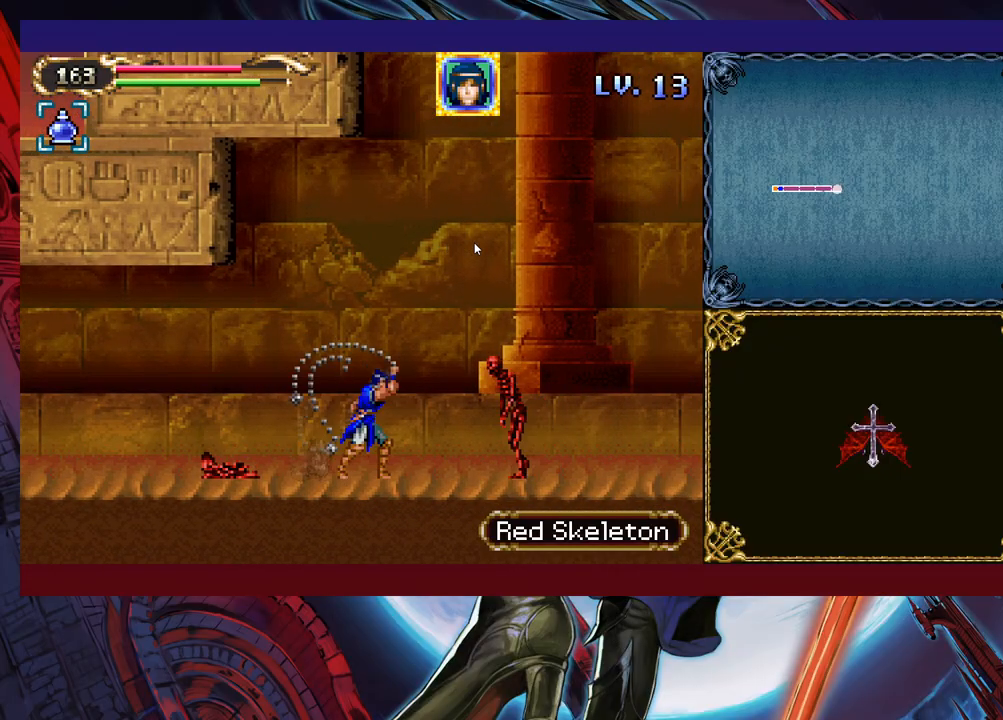
{"buttons": [], "left_stick": "down-right", "events": [[33, "left_stick", "down-right"], [83, "B", "down"], [133, "B", "up"], [367, "X", "down"], [433, "X", "up"]]}
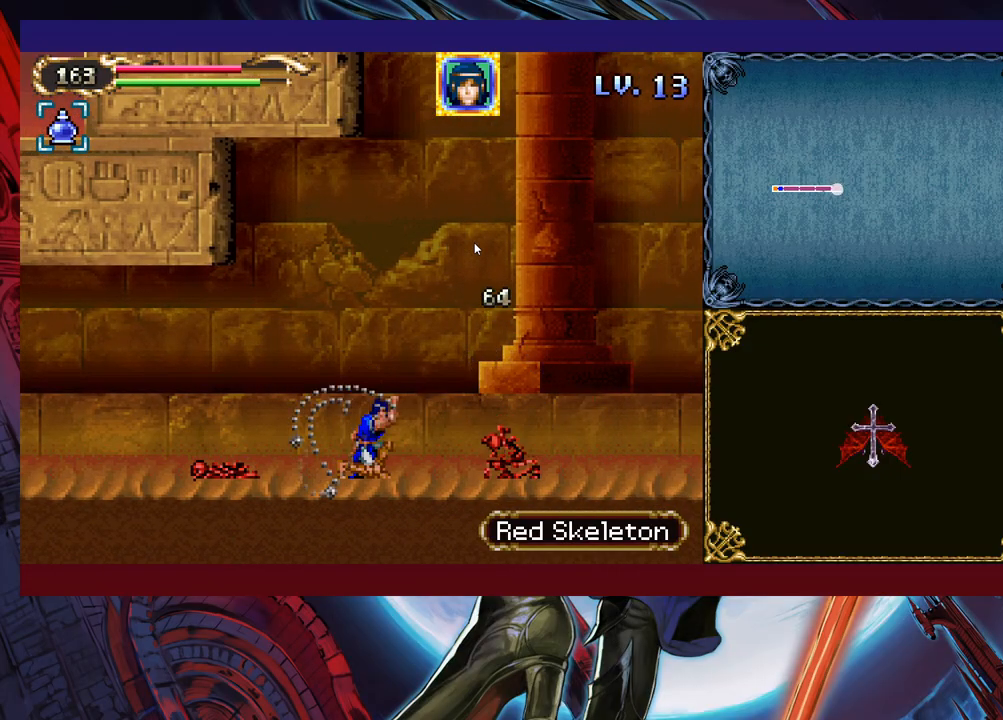
{"buttons": ["B"], "left_stick": "down-right", "events": [[317, "B", "down"], [333, "B", "up"], [433, "B", "down"]]}
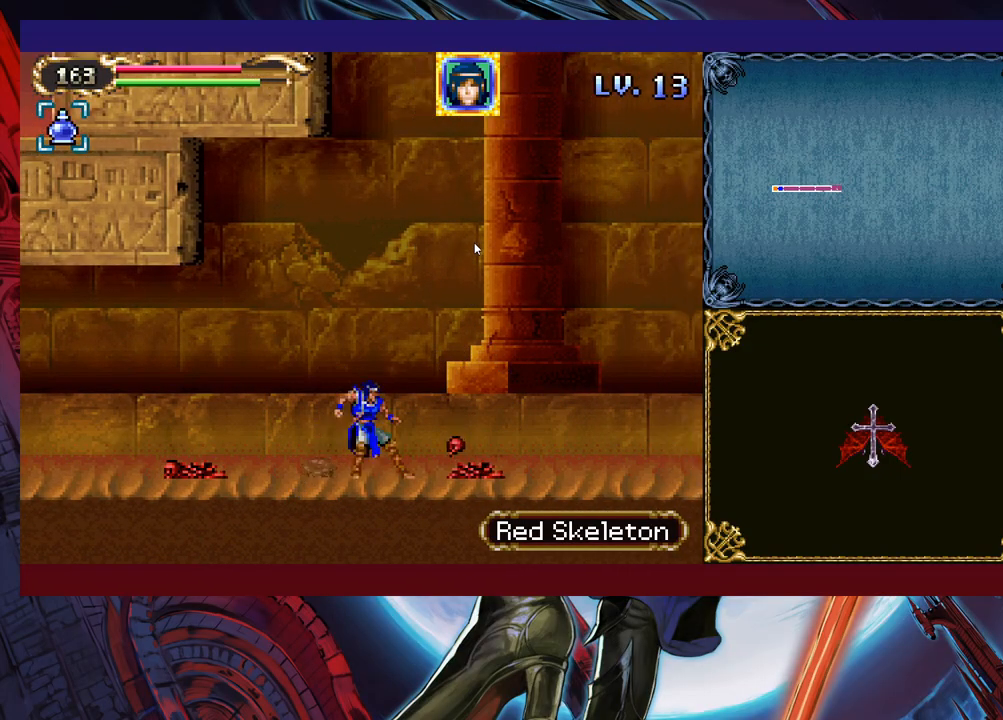
{"buttons": ["X"], "left_stick": "right", "events": [[17, "B", "up"], [83, "B", "down"], [133, "B", "up"], [283, "left_stick", "right"], [483, "X", "down"]]}
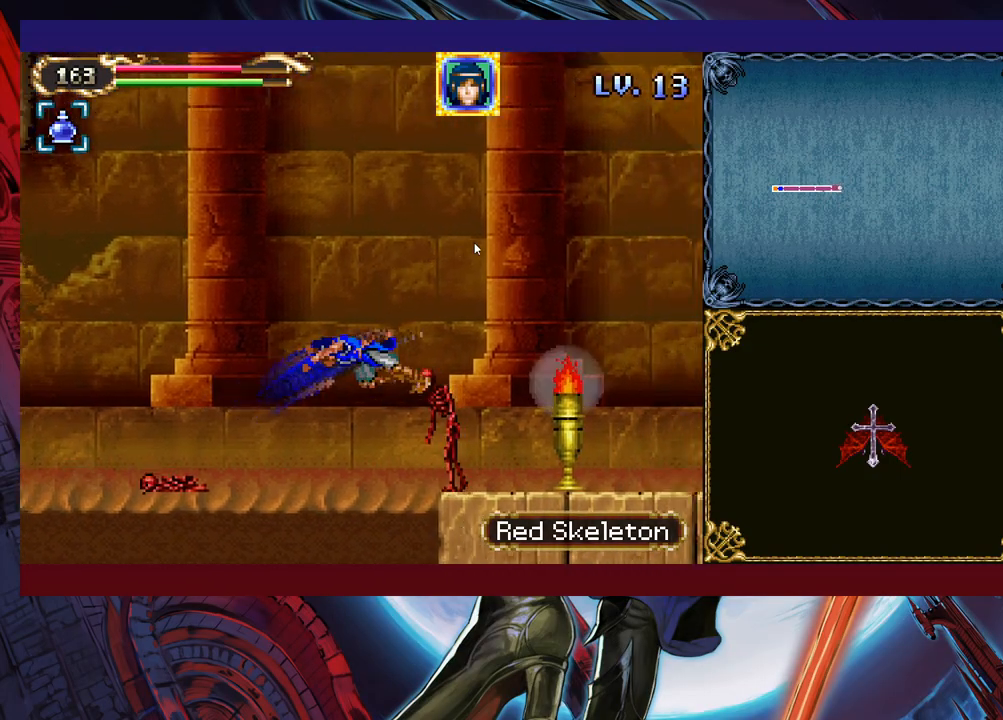
{"buttons": [], "left_stick": "down-right", "events": [[133, "X", "up"], [167, "left_stick", "center"], [267, "left_stick", "right"], [483, "left_stick", "down-right"]]}
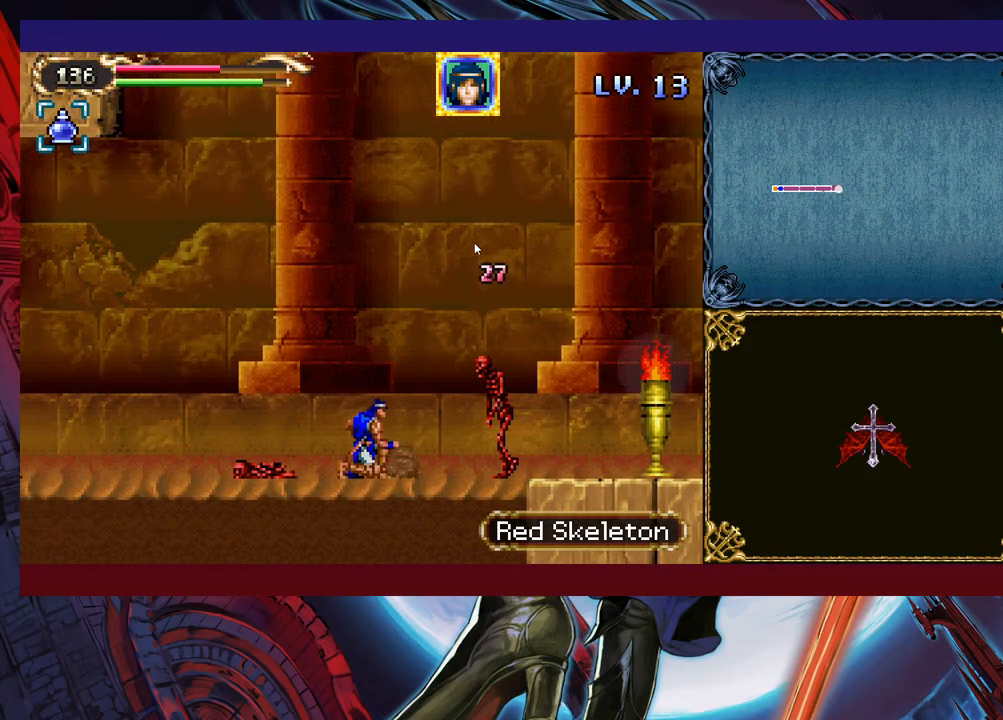
{"buttons": [], "left_stick": "center", "events": [[17, "X", "down"], [83, "X", "up"], [317, "left_stick", "center"]]}
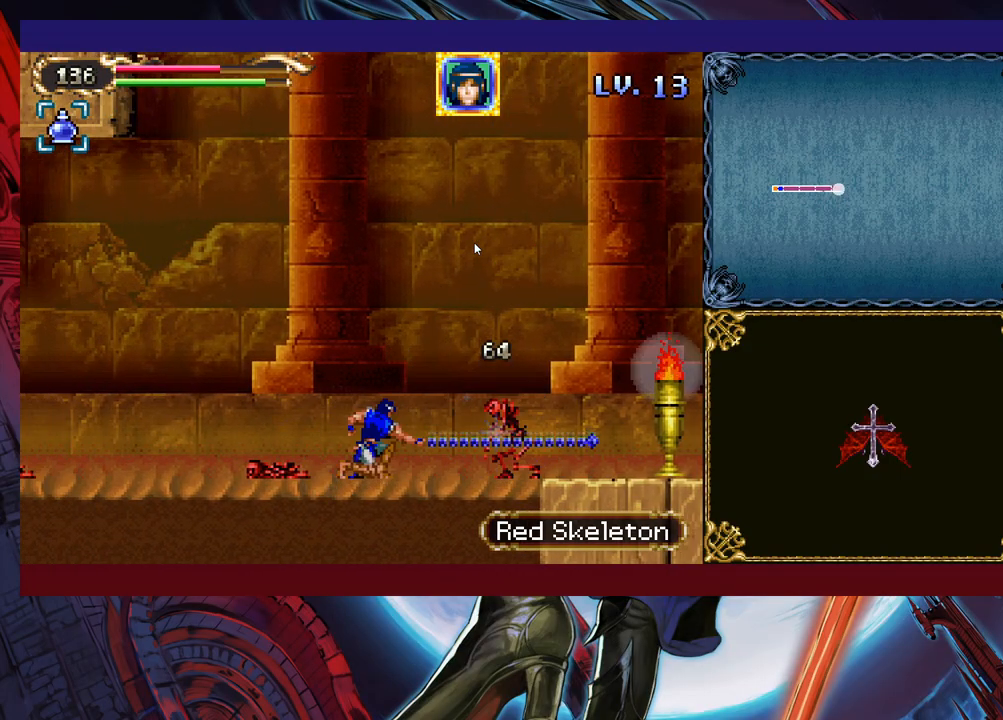
{"buttons": ["X"], "left_stick": "right", "events": [[83, "left_stick", "down"], [117, "B", "down"], [167, "B", "up"], [183, "B", "down"], [283, "B", "up"], [367, "X", "down"], [383, "left_stick", "right"]]}
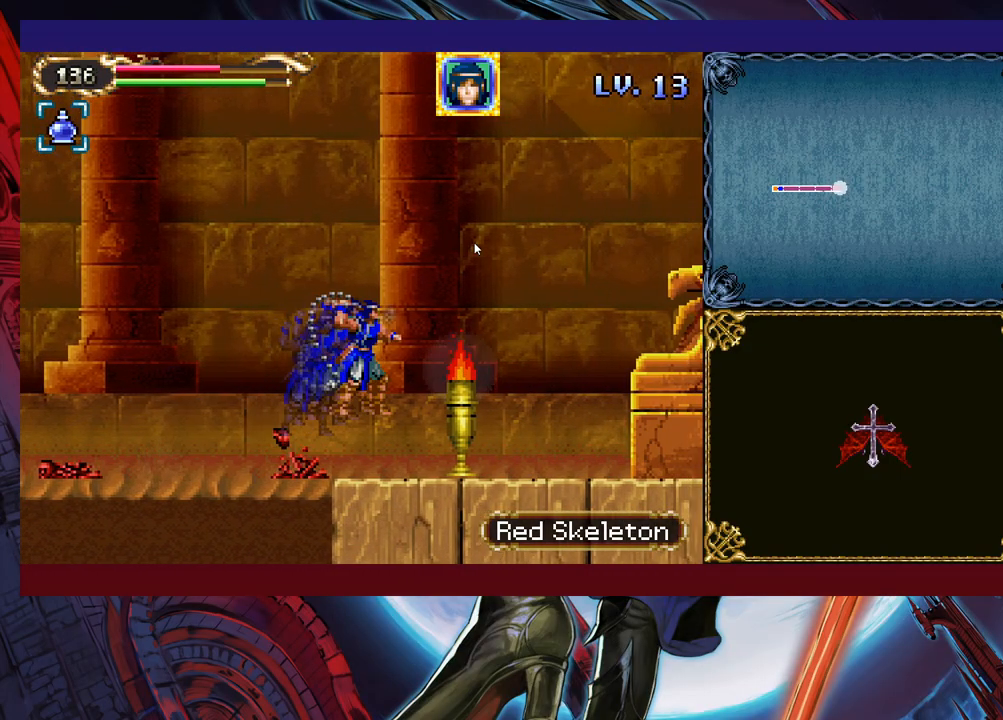
{"buttons": ["B"], "left_stick": "right", "events": [[83, "X", "up"], [433, "B", "down"]]}
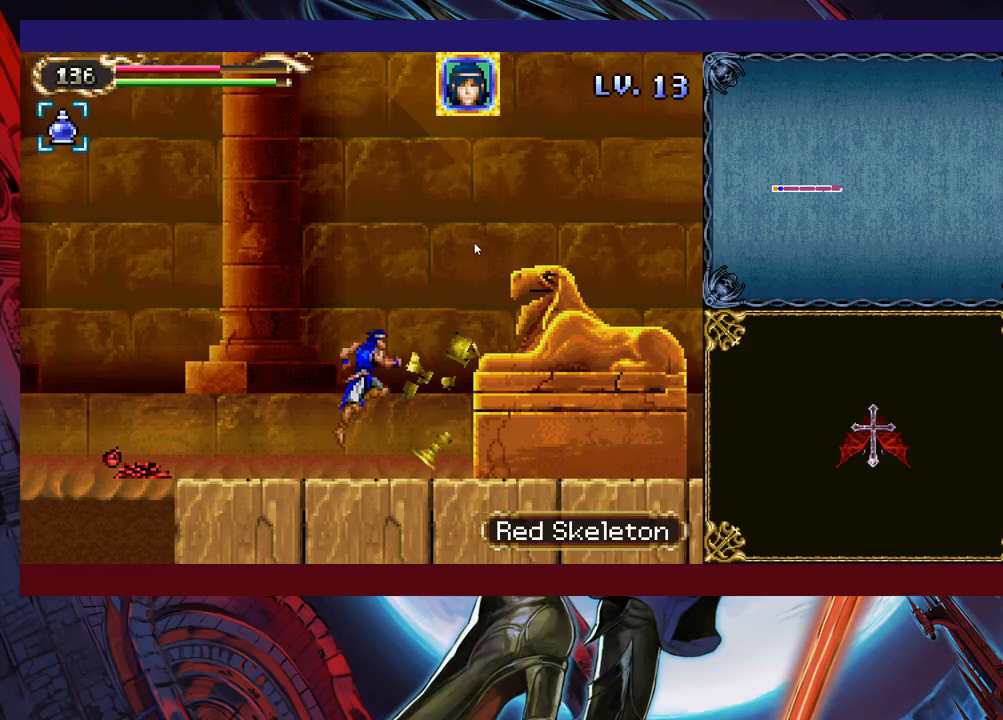
{"buttons": ["B"], "left_stick": "up-right", "events": [[17, "left_stick", "up-right"], [83, "B", "up"], [133, "B", "down"]]}
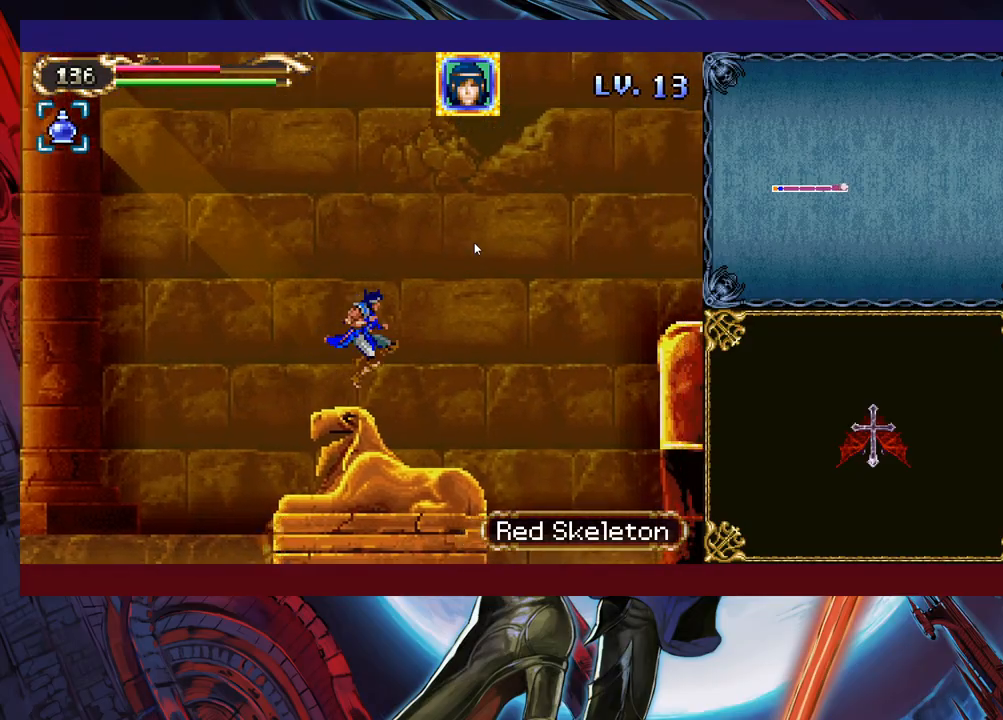
{"buttons": [], "left_stick": "up-right", "events": [[83, "B", "up"], [233, "Y", "down"], [333, "Y", "up"]]}
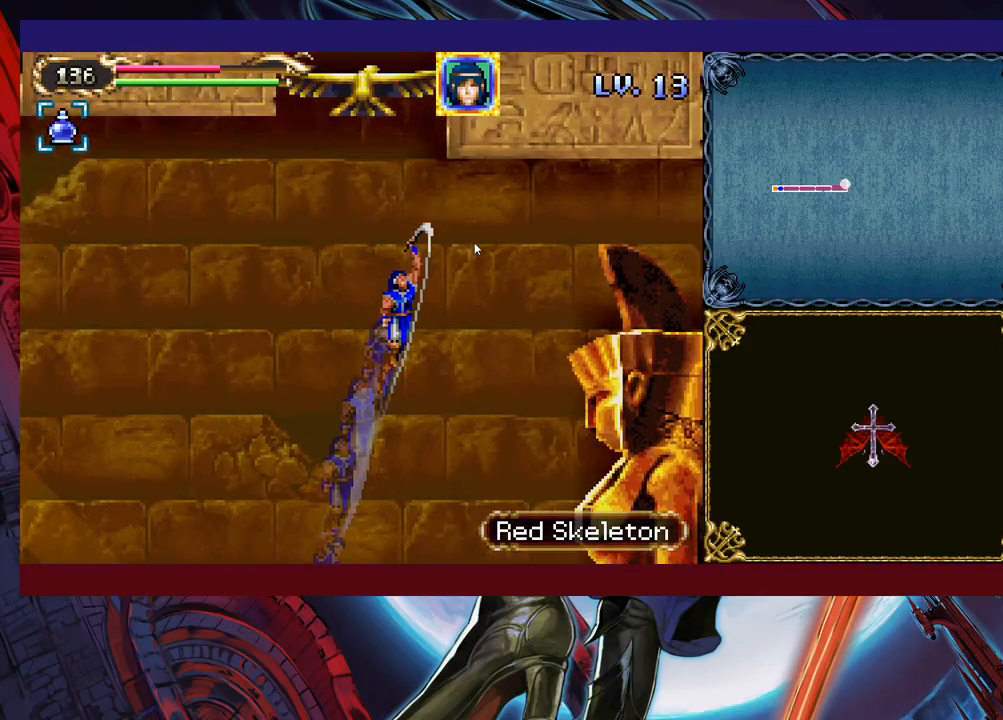
{"buttons": [], "left_stick": "up-right", "events": []}
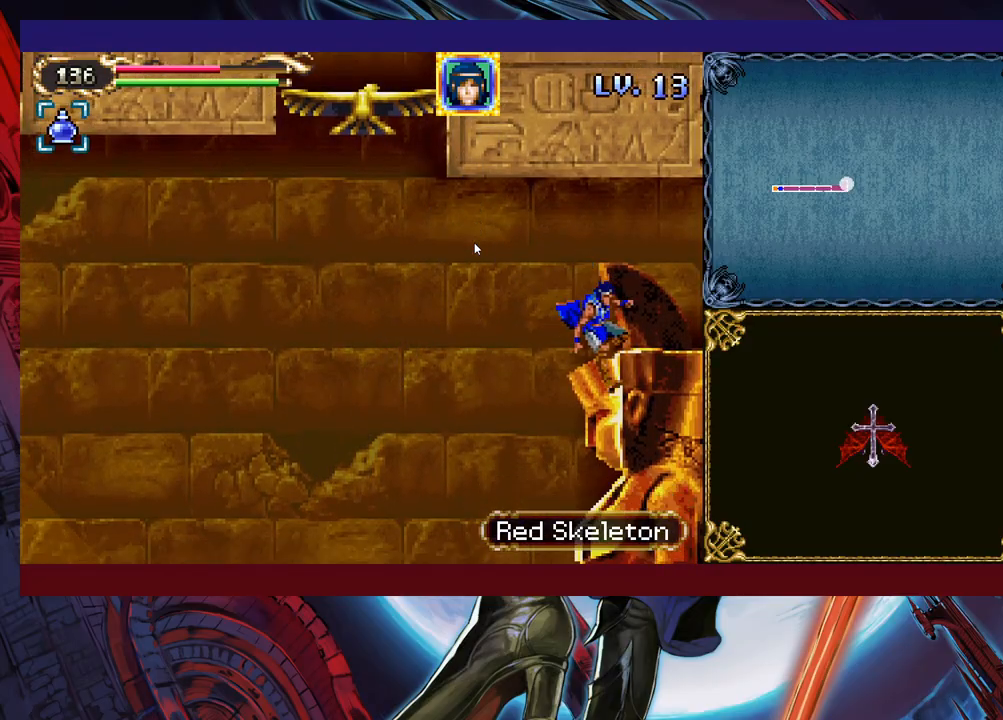
{"buttons": [], "left_stick": "up-right", "events": [[17, "B", "down"], [117, "B", "up"]]}
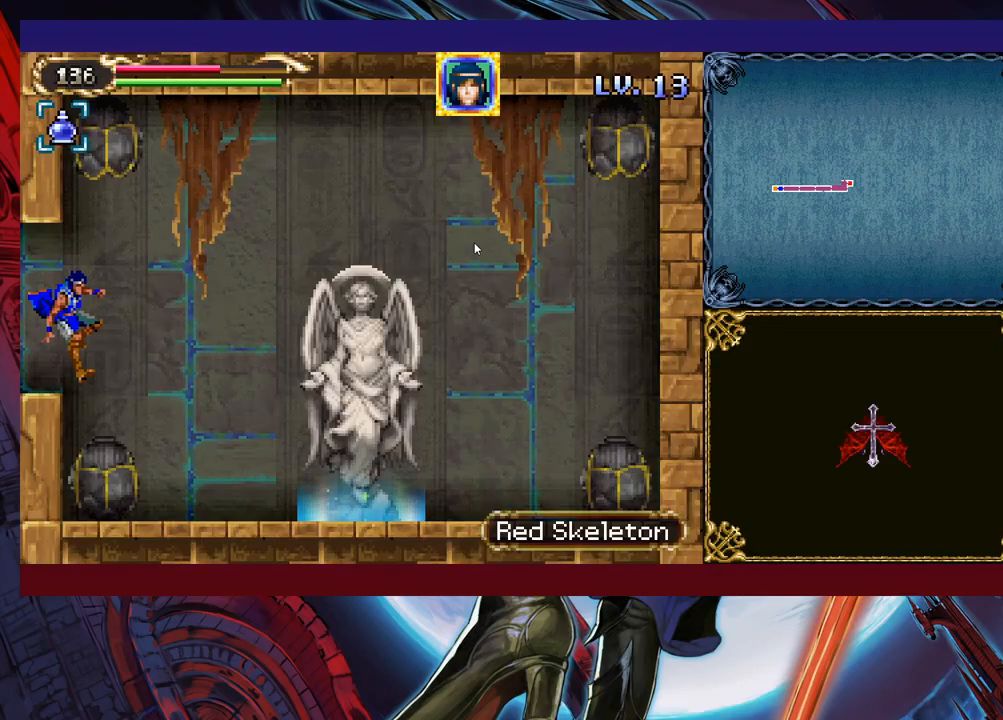
{"buttons": [], "left_stick": "up-right", "events": []}
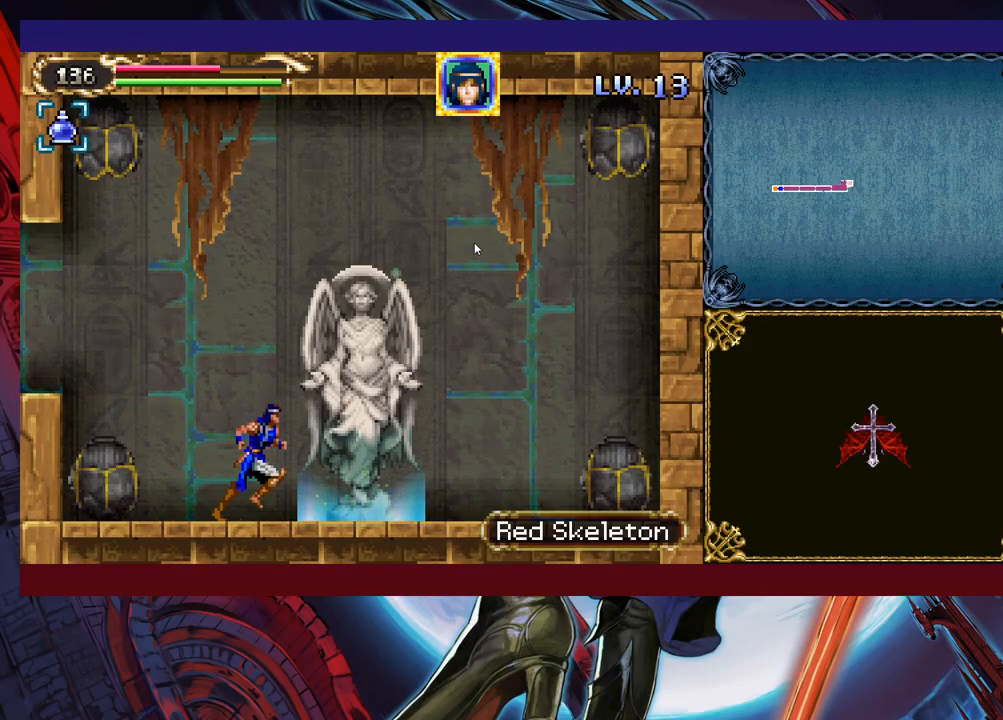
{"buttons": [], "left_stick": "center", "events": [[267, "left_stick", "center"], [333, "left_stick", "up"], [433, "left_stick", "center"]]}
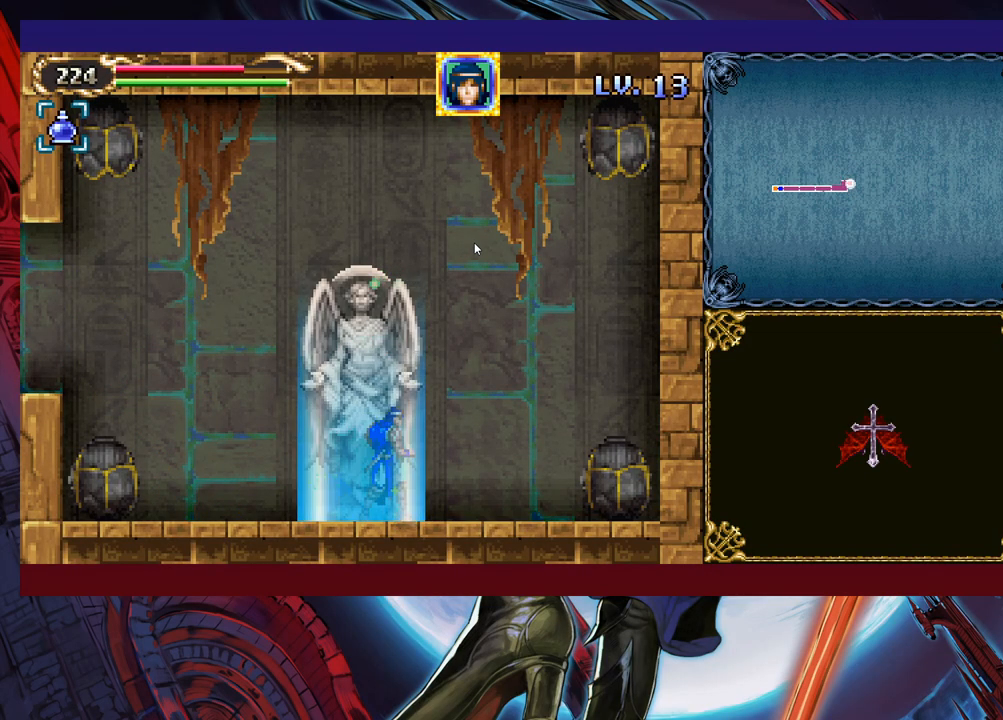
{"buttons": [], "left_stick": "center", "events": []}
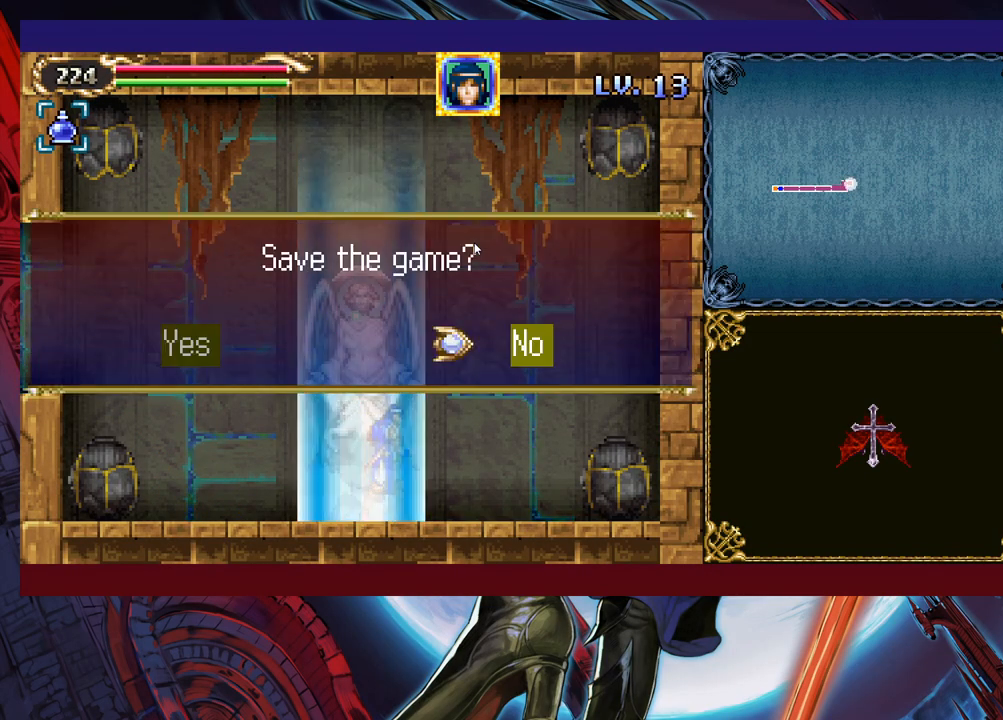
{"buttons": [], "left_stick": "center", "events": [[17, "left_stick", "left"], [67, "A", "down"], [133, "A", "up"], [133, "left_stick", "center"], [433, "A", "down"], [467, "A", "up"]]}
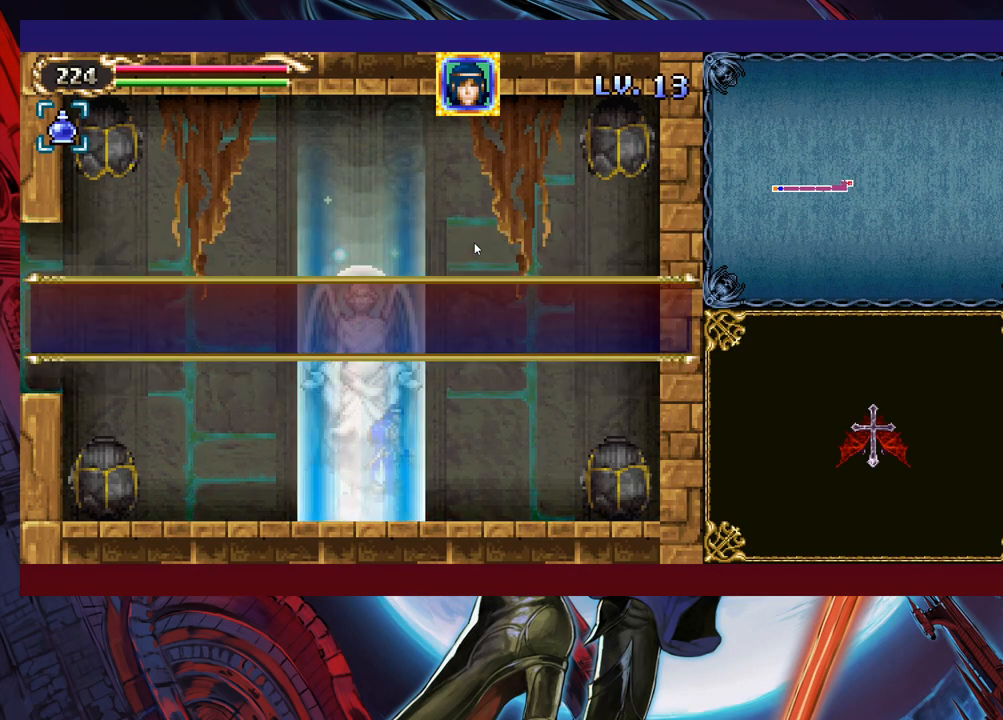
{"buttons": [], "left_stick": "center", "events": [[33, "A", "down"], [83, "A", "up"], [117, "A", "down"], [217, "A", "up"]]}
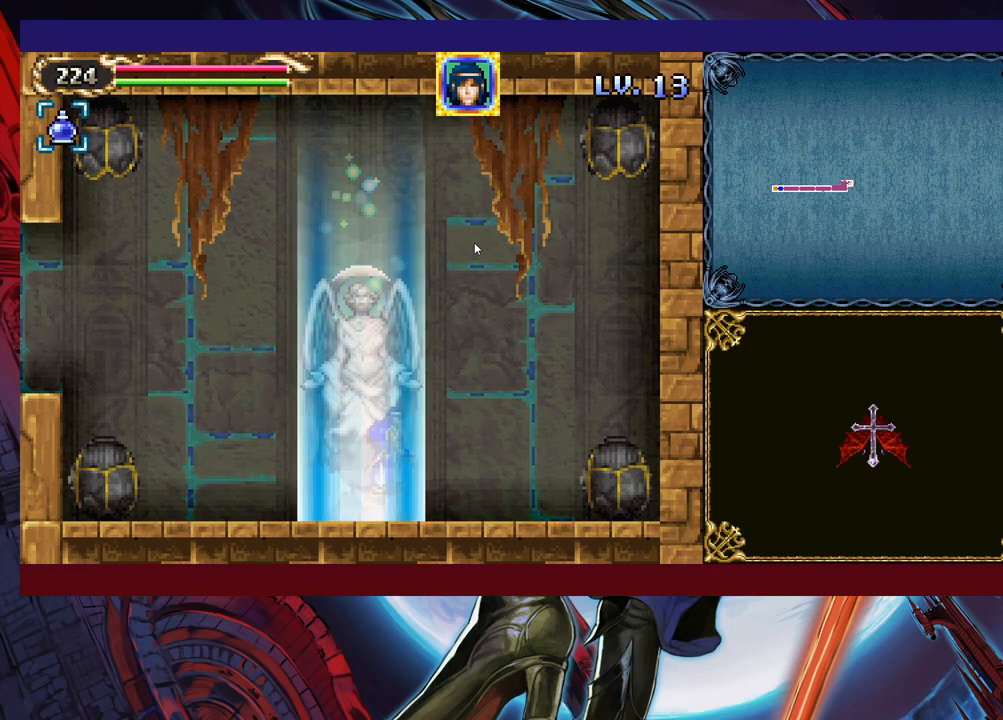
{"buttons": [], "left_stick": "left", "events": [[33, "left_stick", "left"]]}
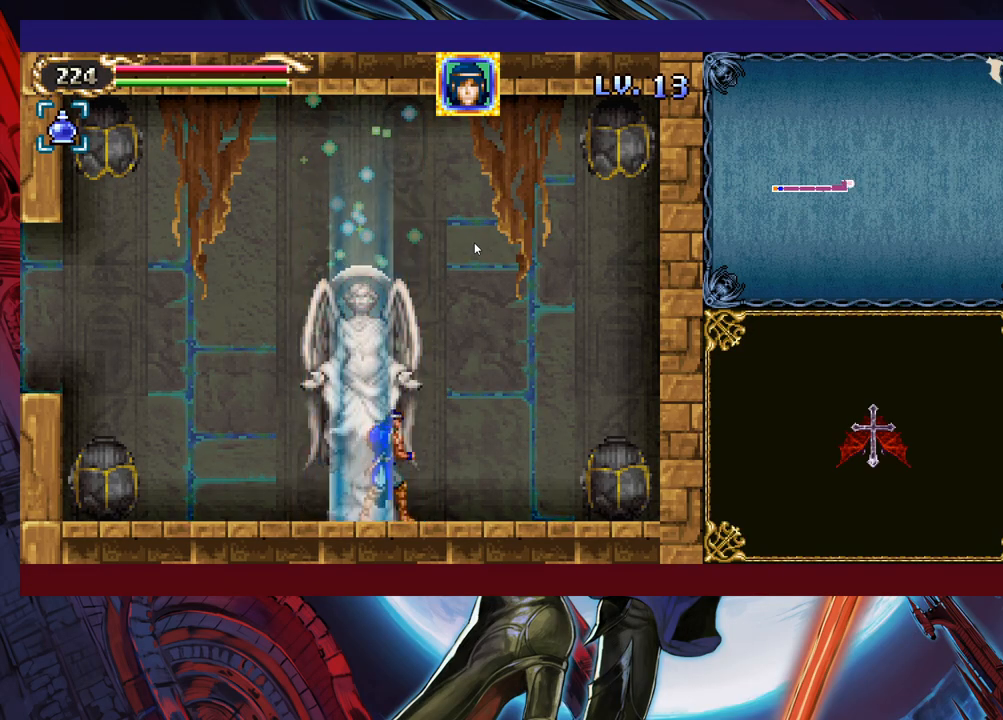
{"buttons": [], "left_stick": "left", "events": []}
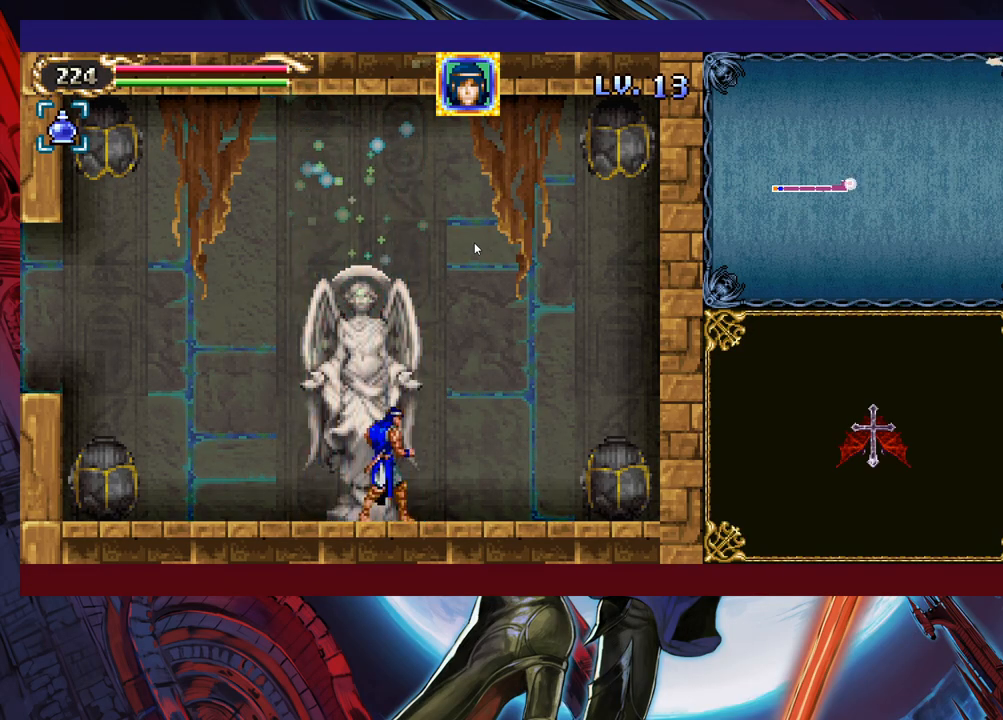
{"buttons": [], "left_stick": "left", "events": []}
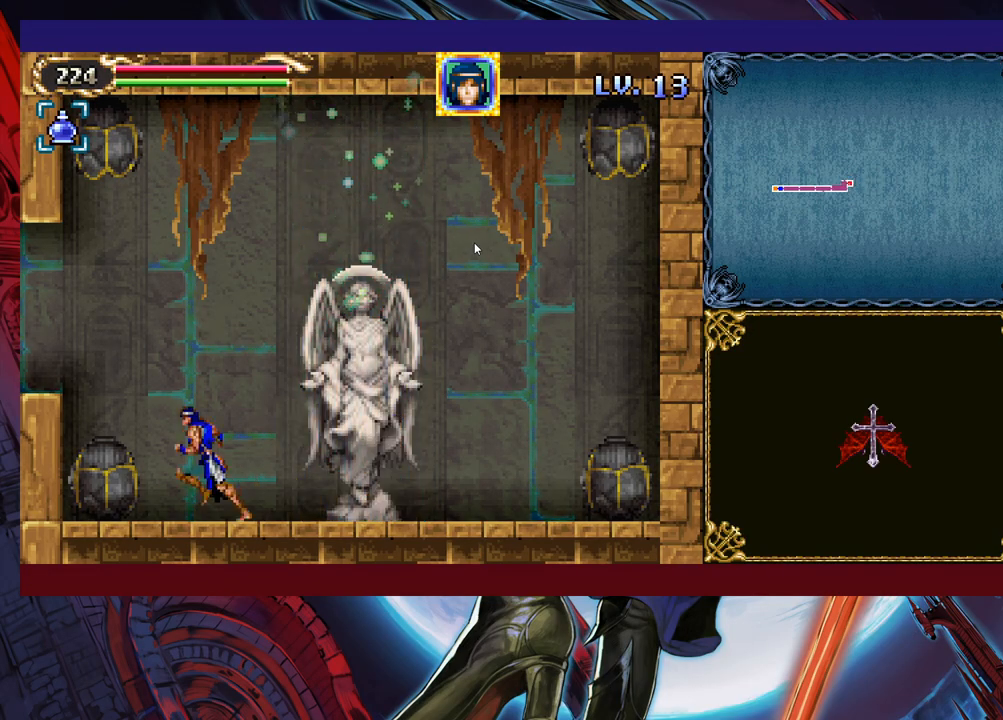
{"buttons": ["B"], "left_stick": "left", "events": [[183, "B", "down"]]}
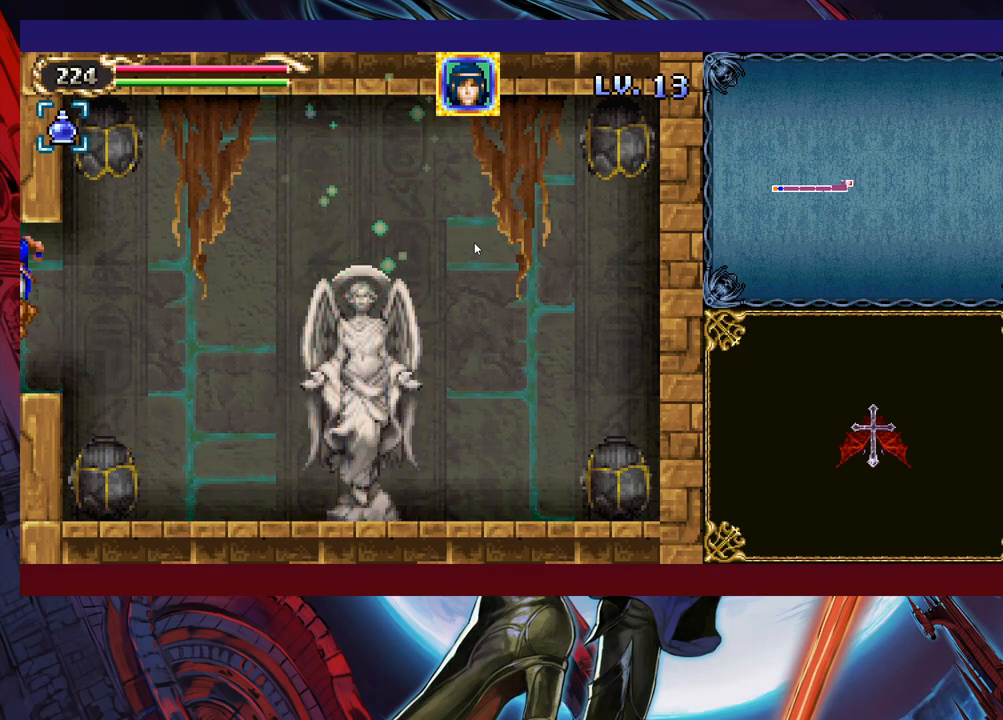
{"buttons": ["B"], "left_stick": "left", "events": [[267, "B", "up"], [433, "B", "down"]]}
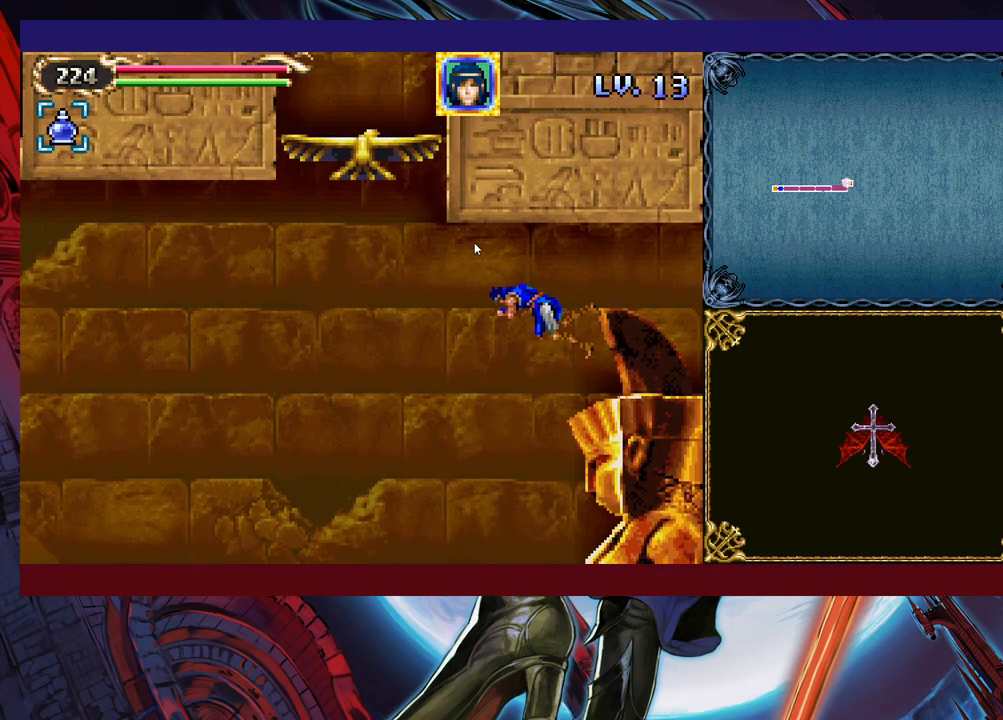
{"buttons": [], "left_stick": "up-right", "events": [[67, "B", "up"], [233, "left_stick", "up-left"], [283, "Y", "down"], [383, "Y", "up"], [383, "left_stick", "up-right"]]}
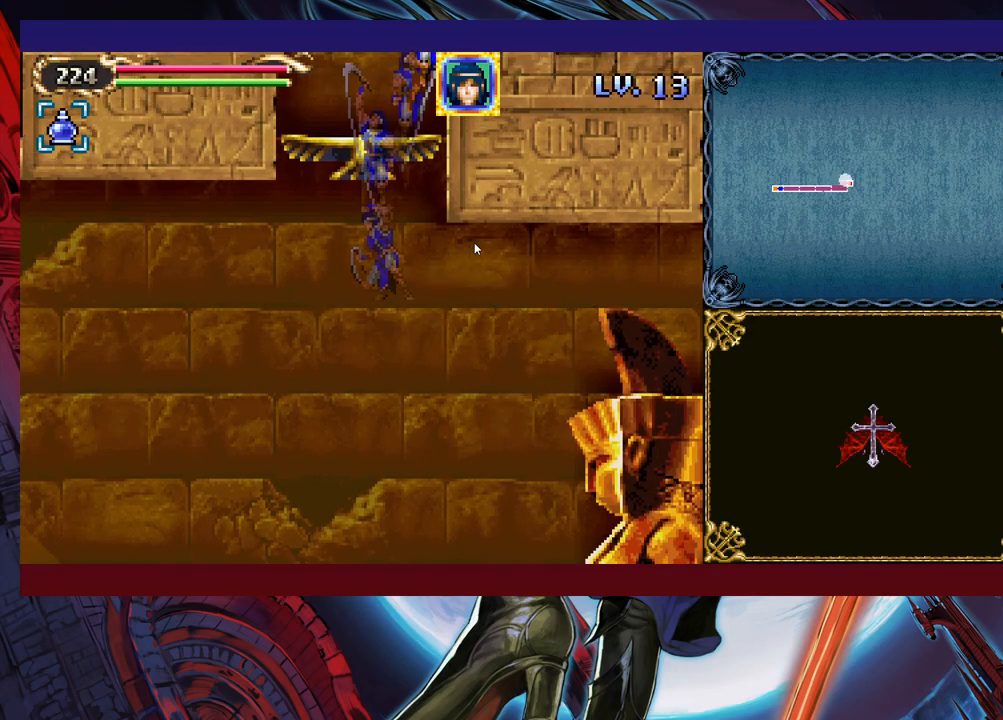
{"buttons": [], "left_stick": "up-right", "events": []}
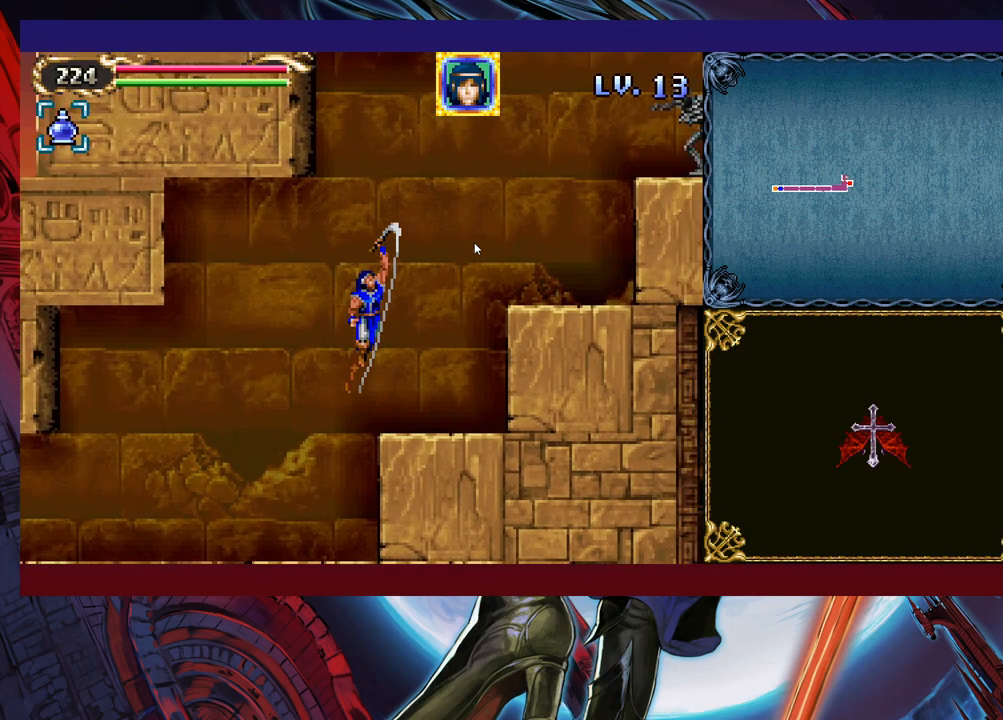
{"buttons": ["X"], "left_stick": "up-right", "events": [[217, "Y", "down"], [283, "Y", "up"], [483, "X", "down"]]}
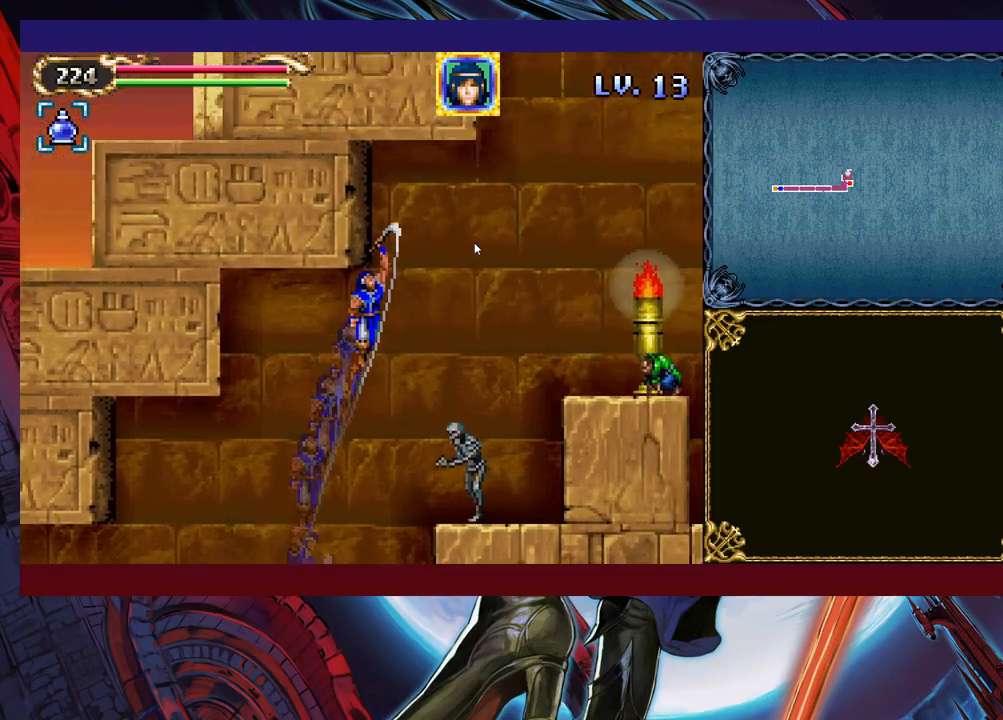
{"buttons": [], "left_stick": "up-right", "events": [[167, "X", "up"]]}
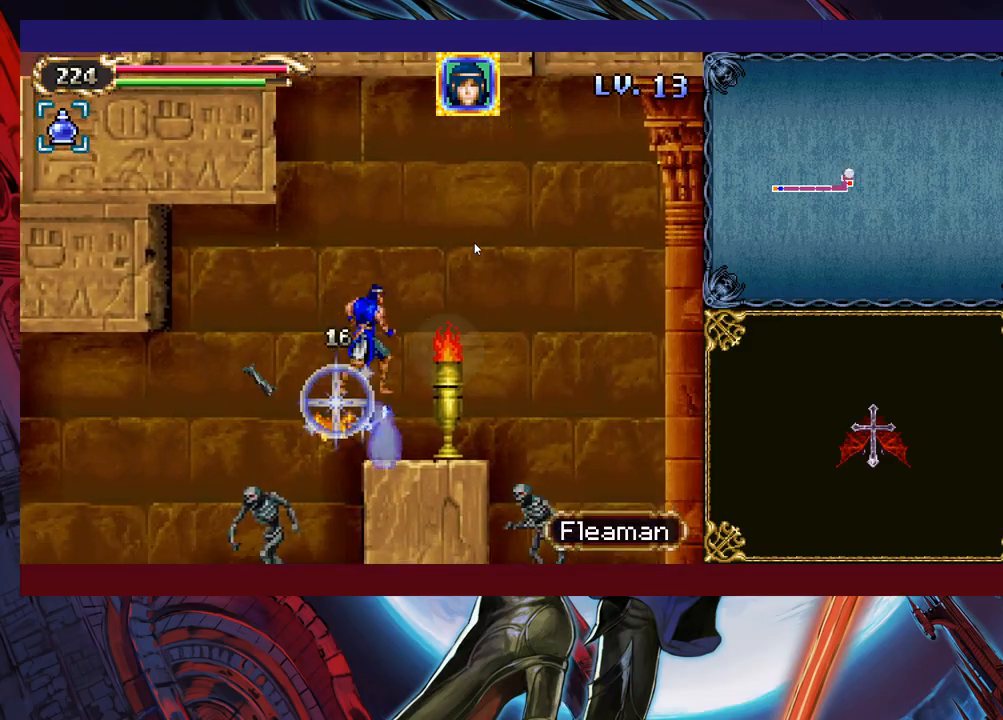
{"buttons": [], "left_stick": "up-right", "events": [[83, "B", "down"], [283, "B", "up"]]}
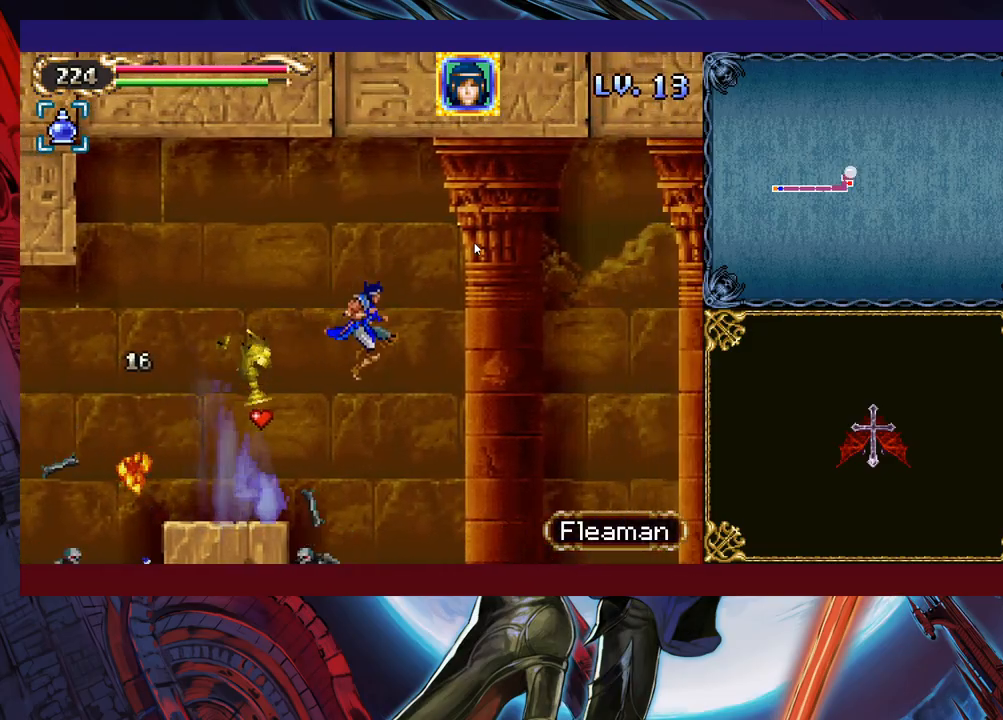
{"buttons": [], "left_stick": "up-right", "events": [[367, "Y", "down"], [483, "Y", "up"]]}